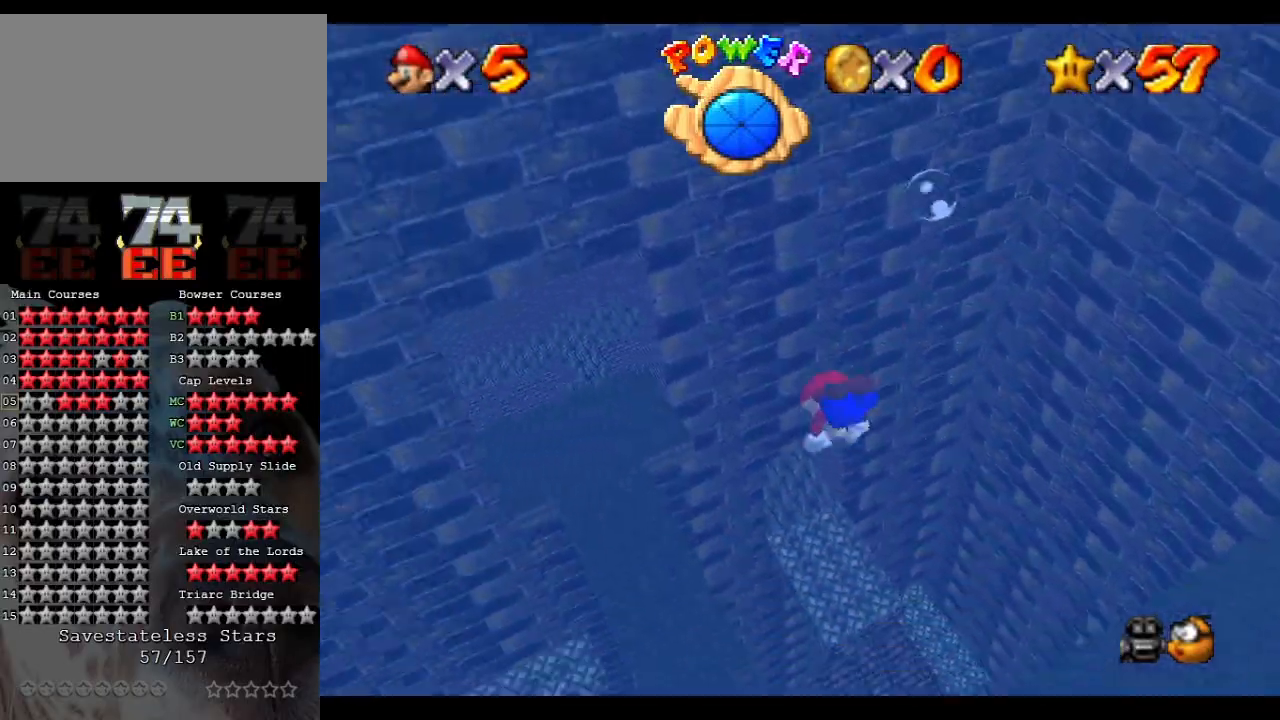
Gameplay with a controller (Nintendo layout); each line is a JSON object with the inputs held at the frame after it. "events" lists button and stick changes between this image and that frame as [ms after this image, input, new state], when the widget could be followed in between. Not read: L3 R3.
{"buttons": [], "left_stick": "center", "events": [[367, "left_stick", "center"], [400, "A", "up"]]}
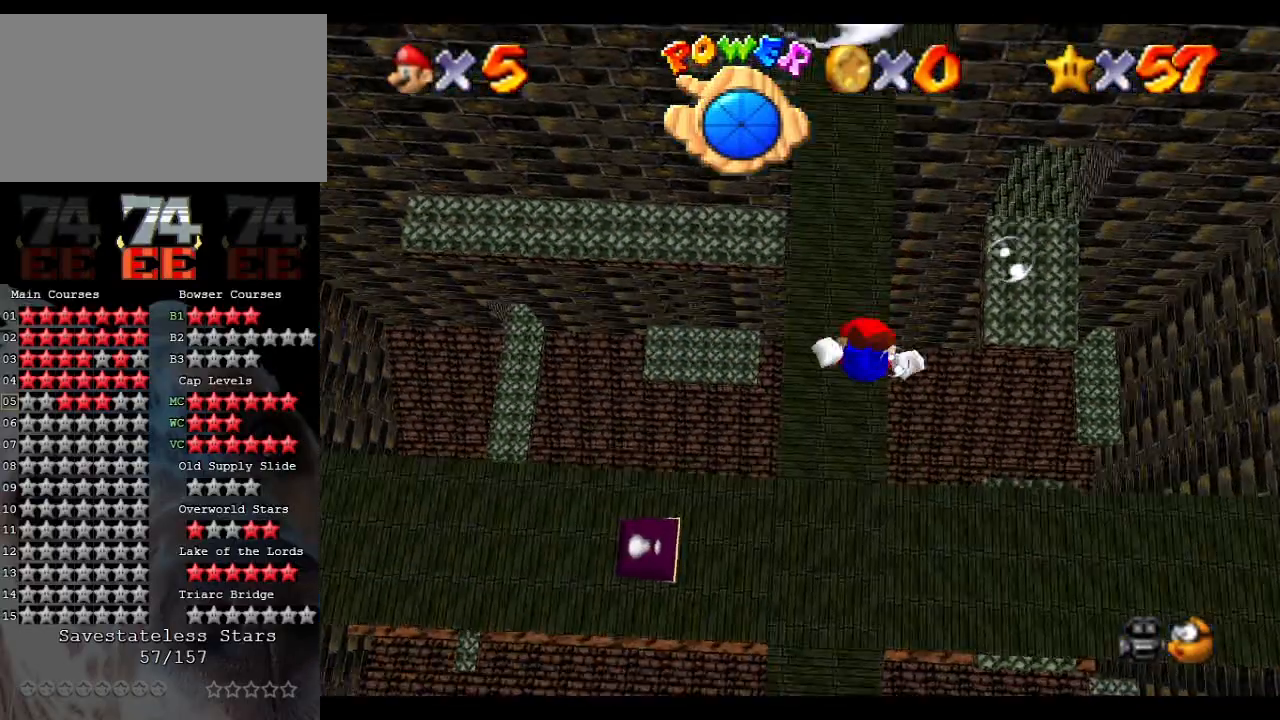
{"buttons": [], "left_stick": "up", "events": [[133, "A", "down"], [500, "A", "up"], [500, "left_stick", "up"]]}
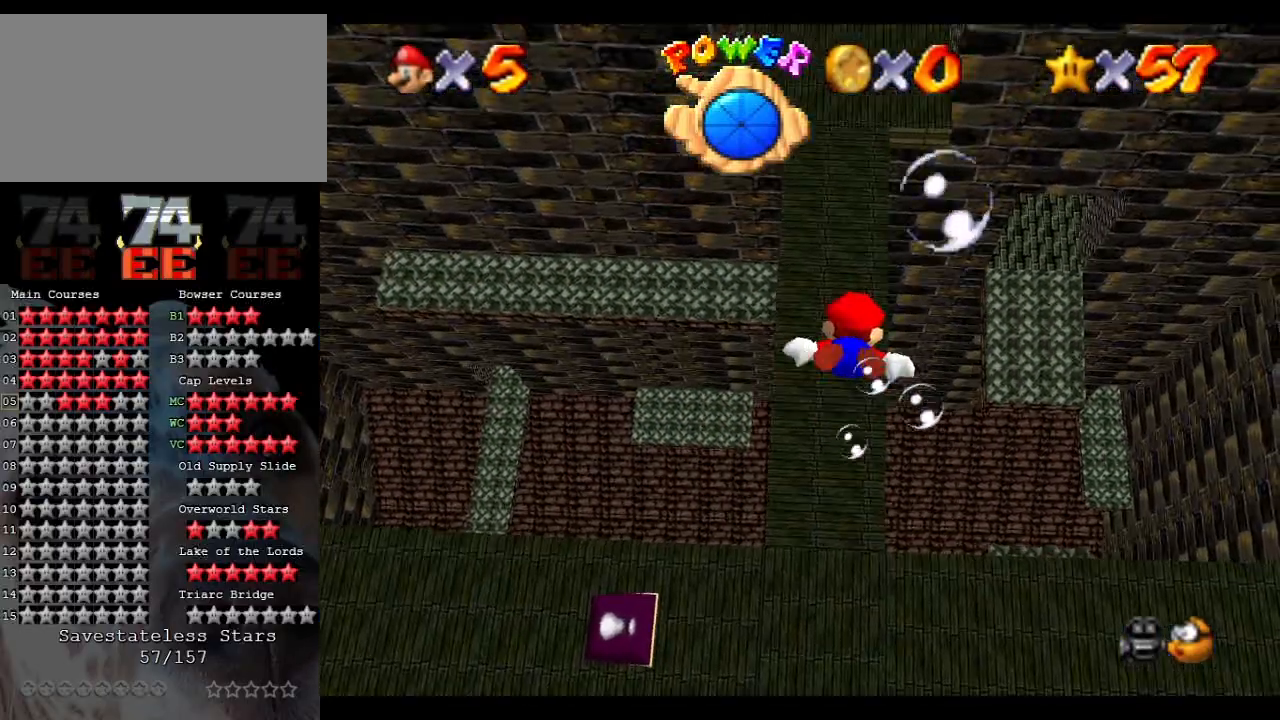
{"buttons": ["A"], "left_stick": "center", "events": [[267, "A", "down"], [333, "left_stick", "center"]]}
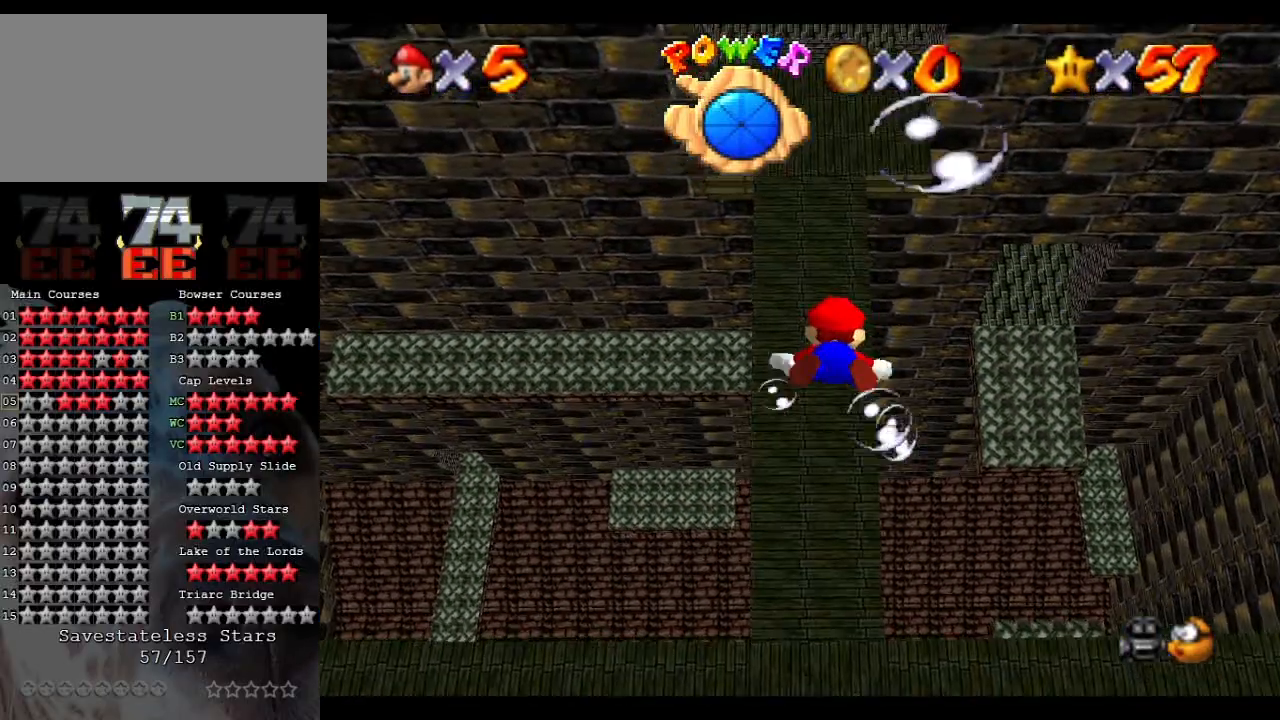
{"buttons": ["A"], "left_stick": "up", "events": [[67, "A", "up"], [367, "A", "down"], [500, "left_stick", "up"]]}
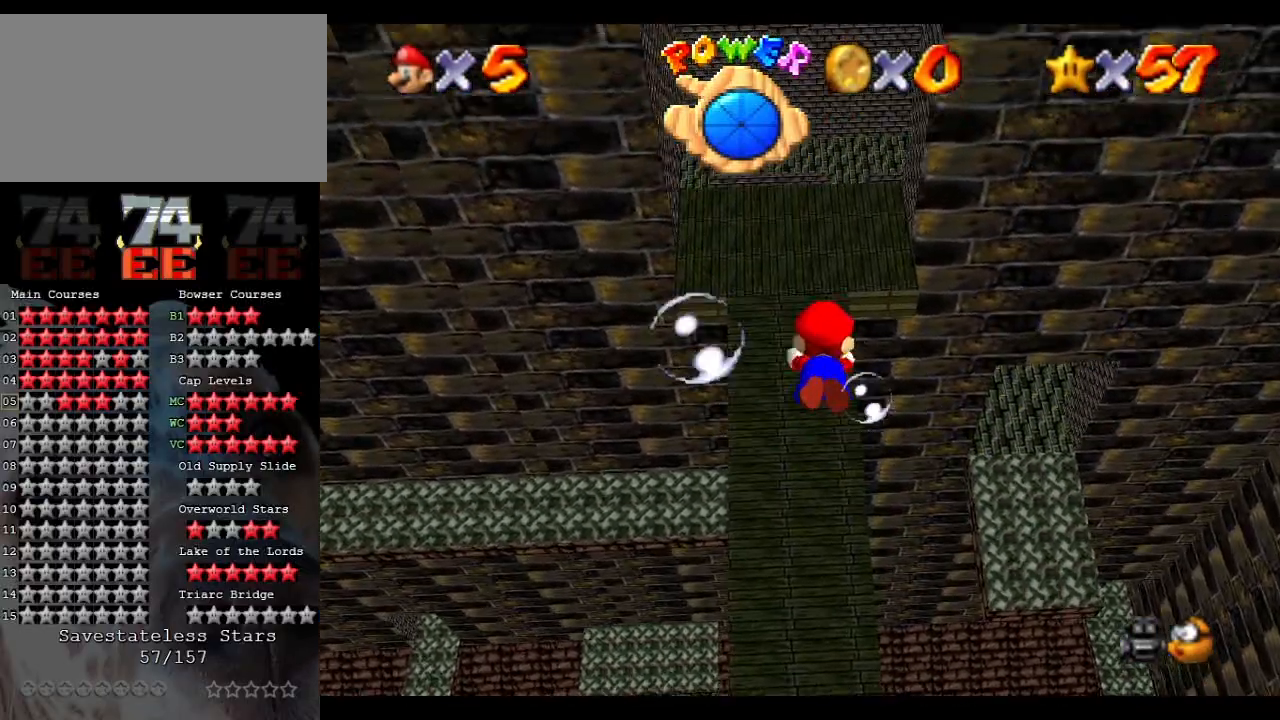
{"buttons": [], "left_stick": "center", "events": [[100, "left_stick", "up-left"], [233, "A", "up"], [300, "left_stick", "center"]]}
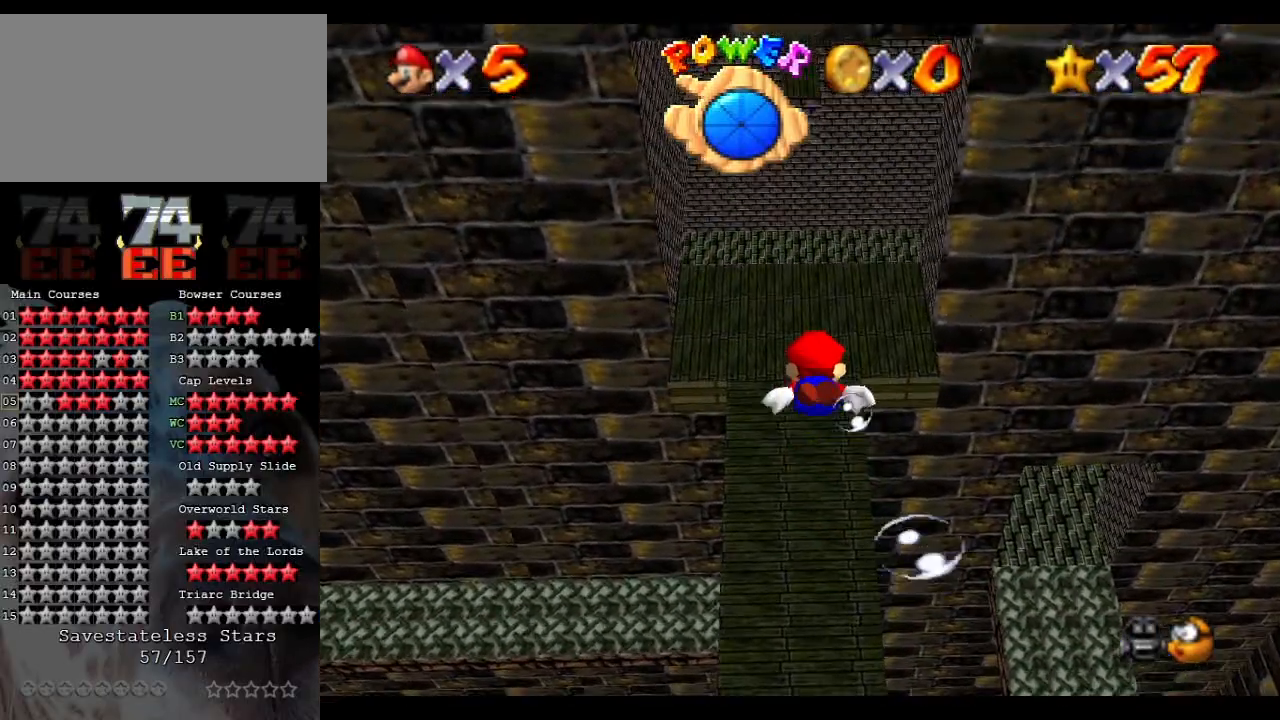
{"buttons": [], "left_stick": "up-left", "events": [[67, "A", "down"], [367, "left_stick", "up-left"], [433, "A", "up"]]}
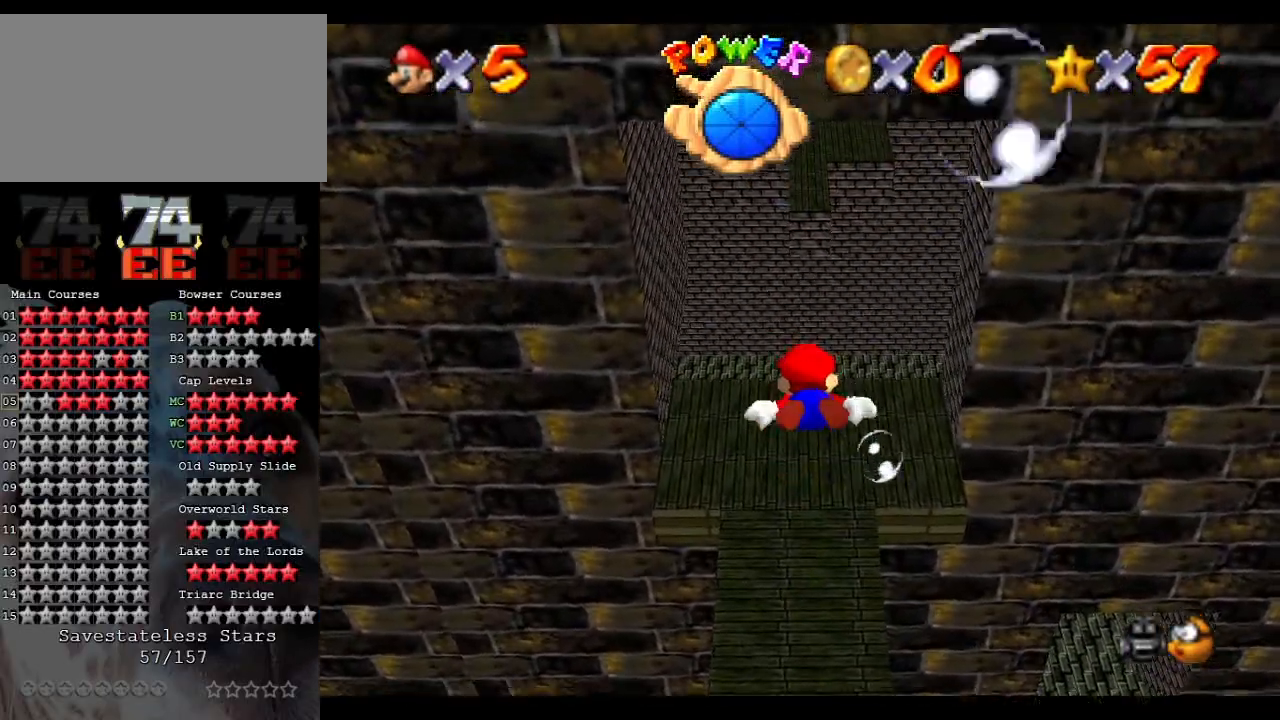
{"buttons": ["A"], "left_stick": "center", "events": [[100, "left_stick", "center"], [233, "A", "down"], [300, "left_stick", "up"], [467, "left_stick", "center"]]}
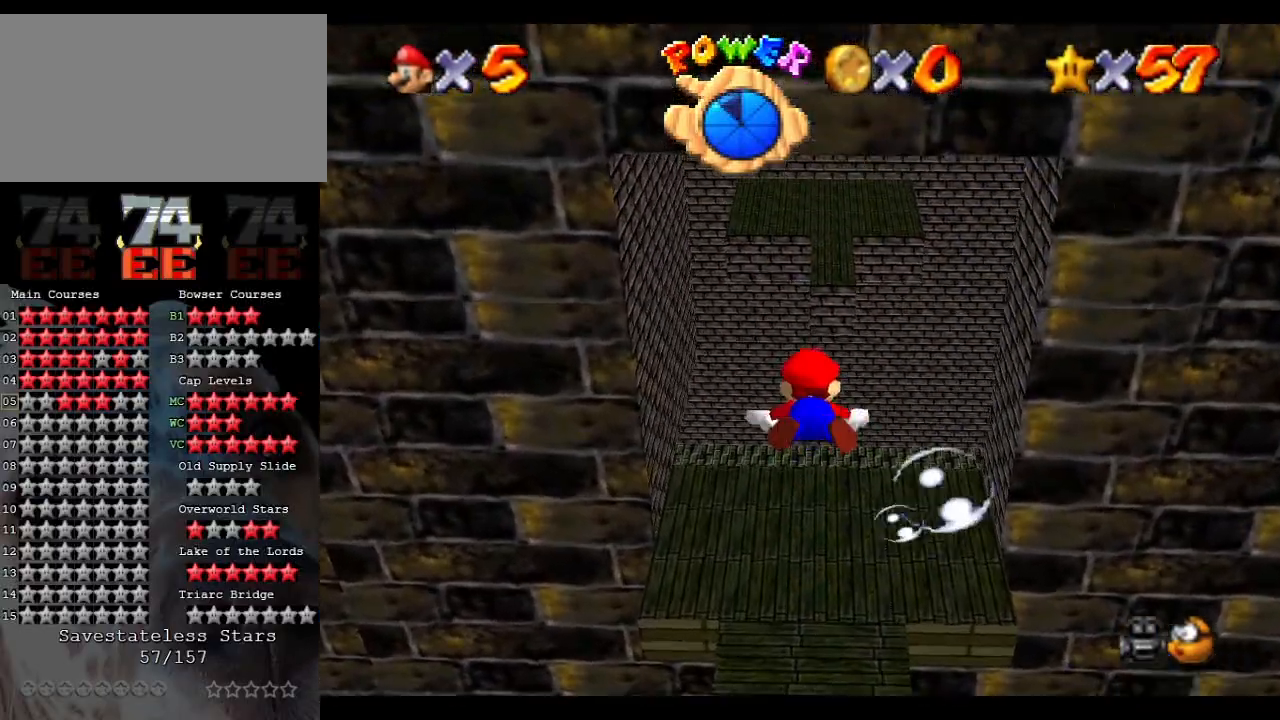
{"buttons": ["A"], "left_stick": "center", "events": [[100, "left_stick", "up-left"], [133, "A", "up"], [333, "left_stick", "center"], [367, "A", "down"]]}
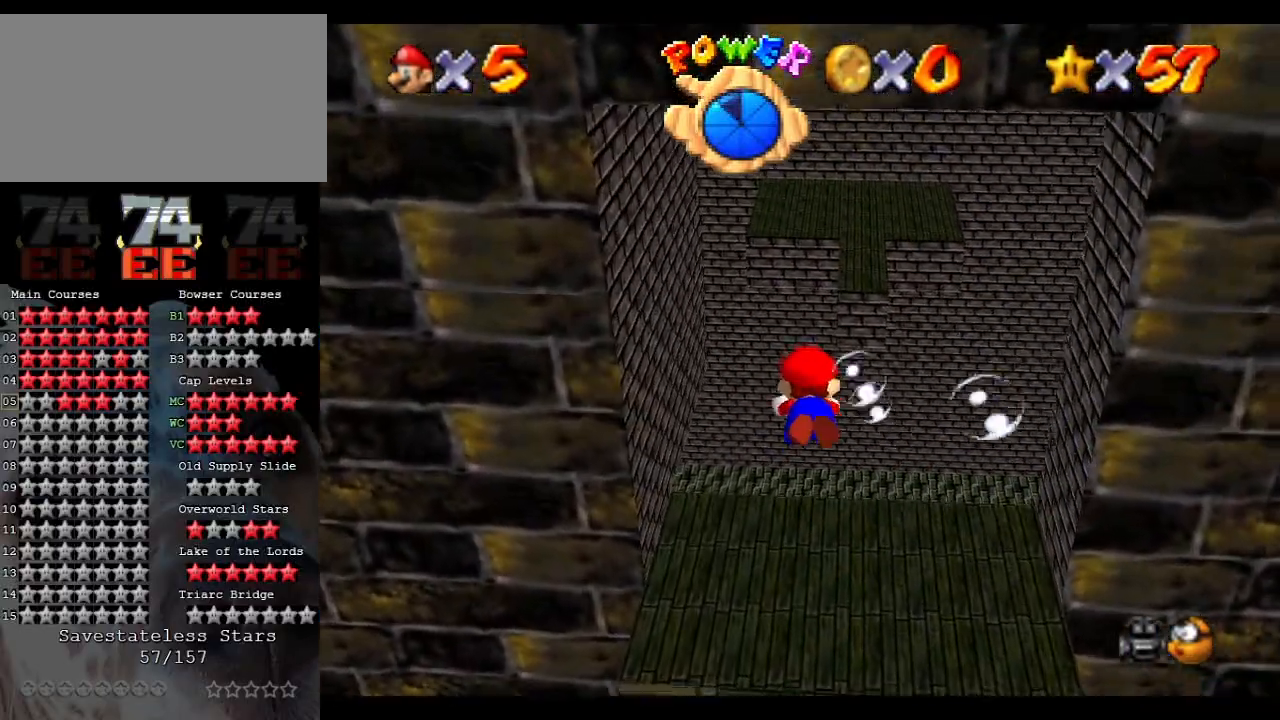
{"buttons": [], "left_stick": "up", "events": [[233, "A", "up"], [233, "left_stick", "up"]]}
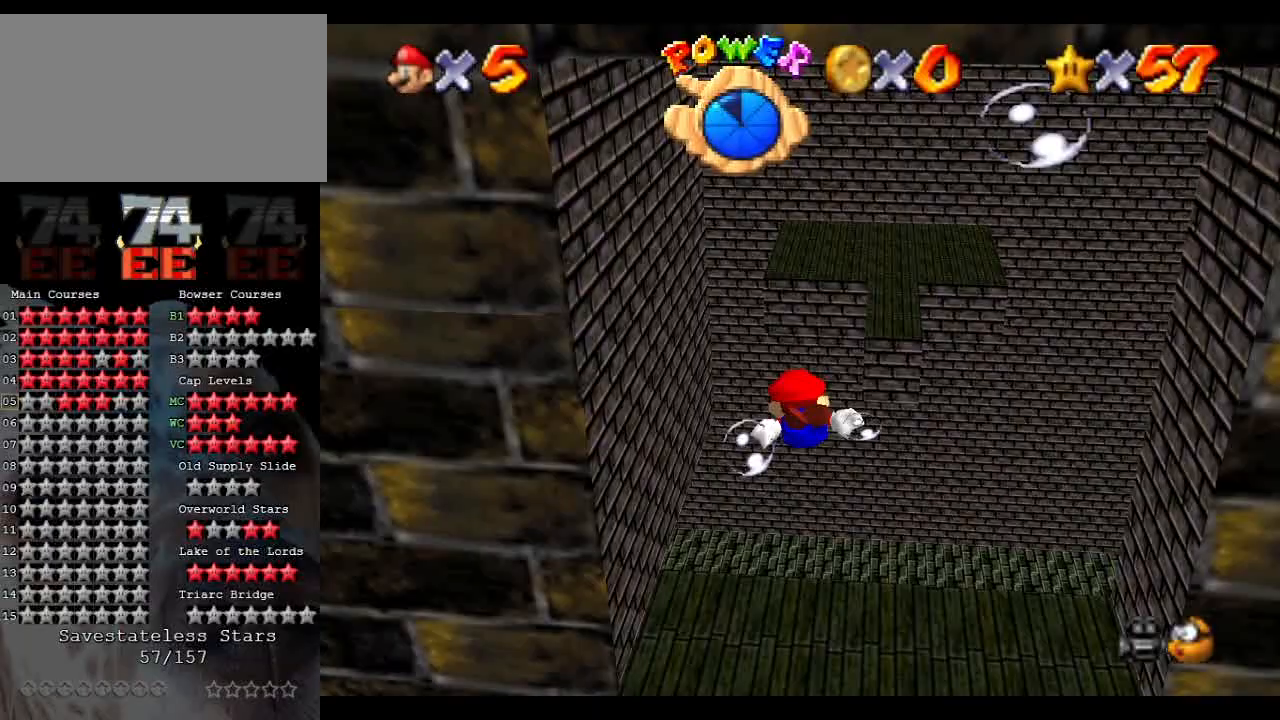
{"buttons": [], "left_stick": "center", "events": [[67, "A", "down"], [67, "left_stick", "center"], [433, "A", "up"]]}
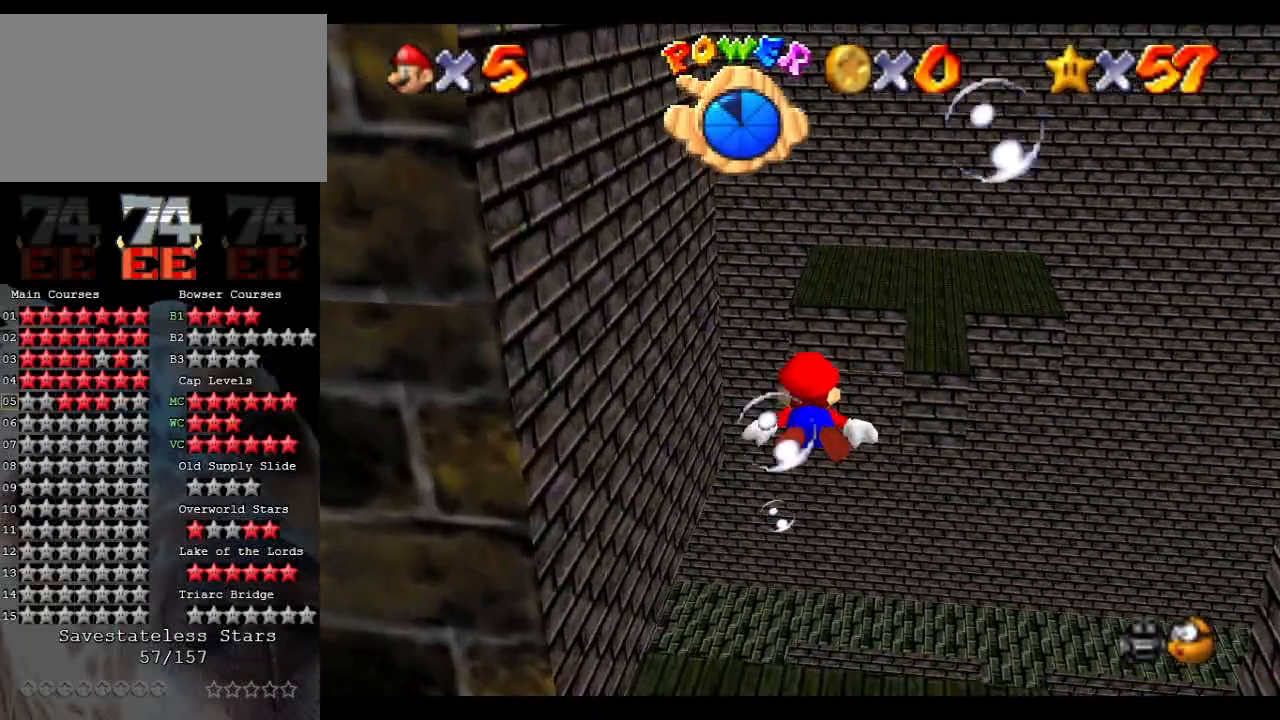
{"buttons": ["A"], "left_stick": "center", "events": [[67, "left_stick", "up"], [200, "A", "down"], [300, "left_stick", "center"]]}
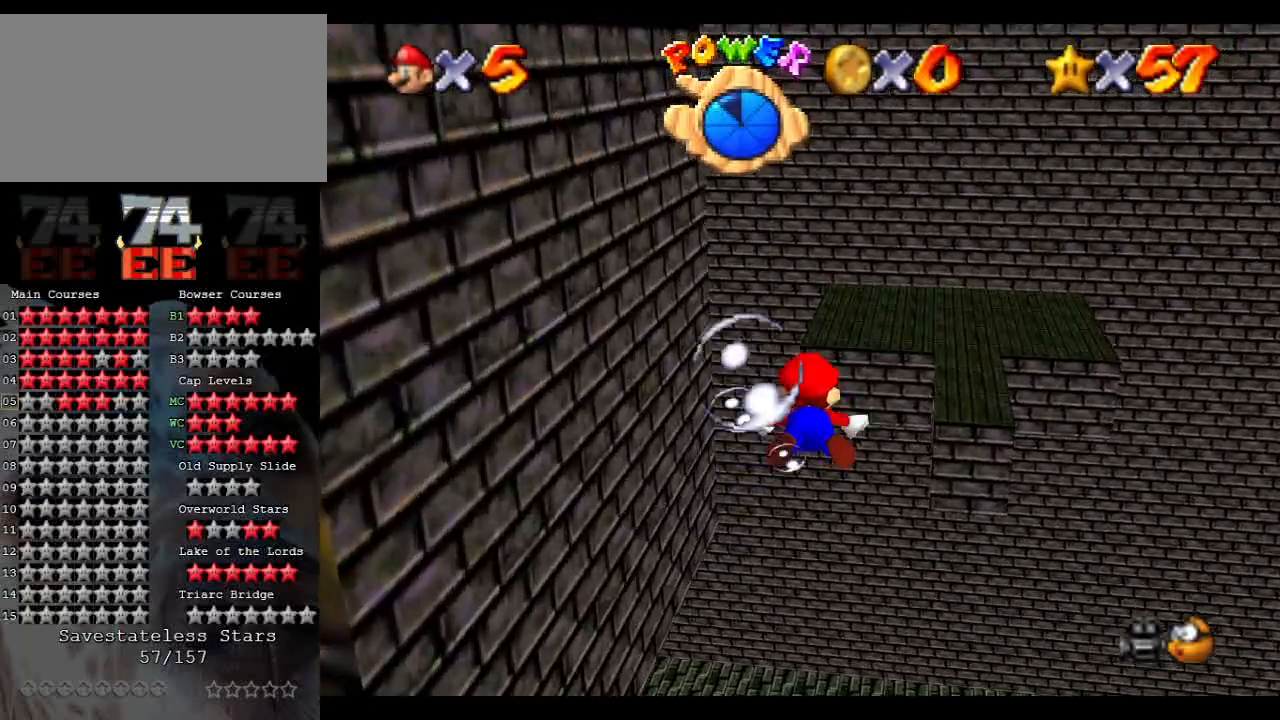
{"buttons": ["A"], "left_stick": "up-left", "events": [[133, "A", "up"], [367, "A", "down"], [367, "left_stick", "up-left"]]}
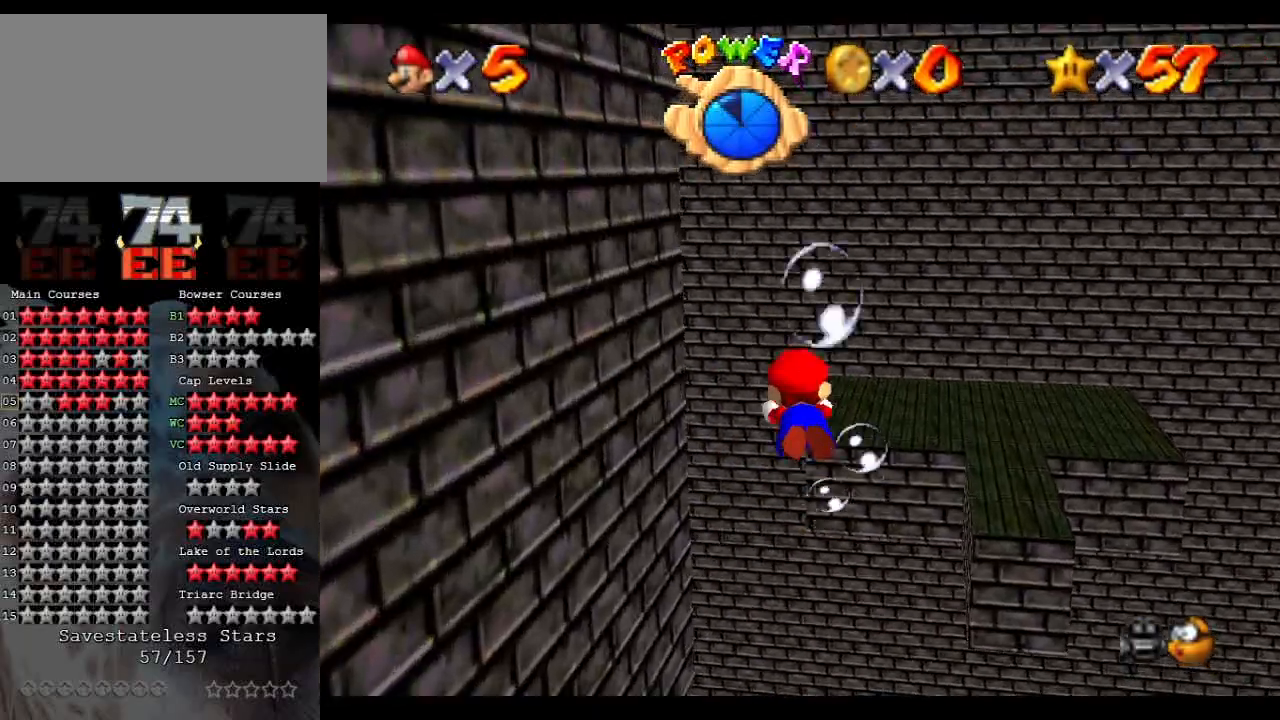
{"buttons": [], "left_stick": "up-left", "events": [[267, "A", "up"], [300, "left_stick", "center"], [400, "left_stick", "up-left"]]}
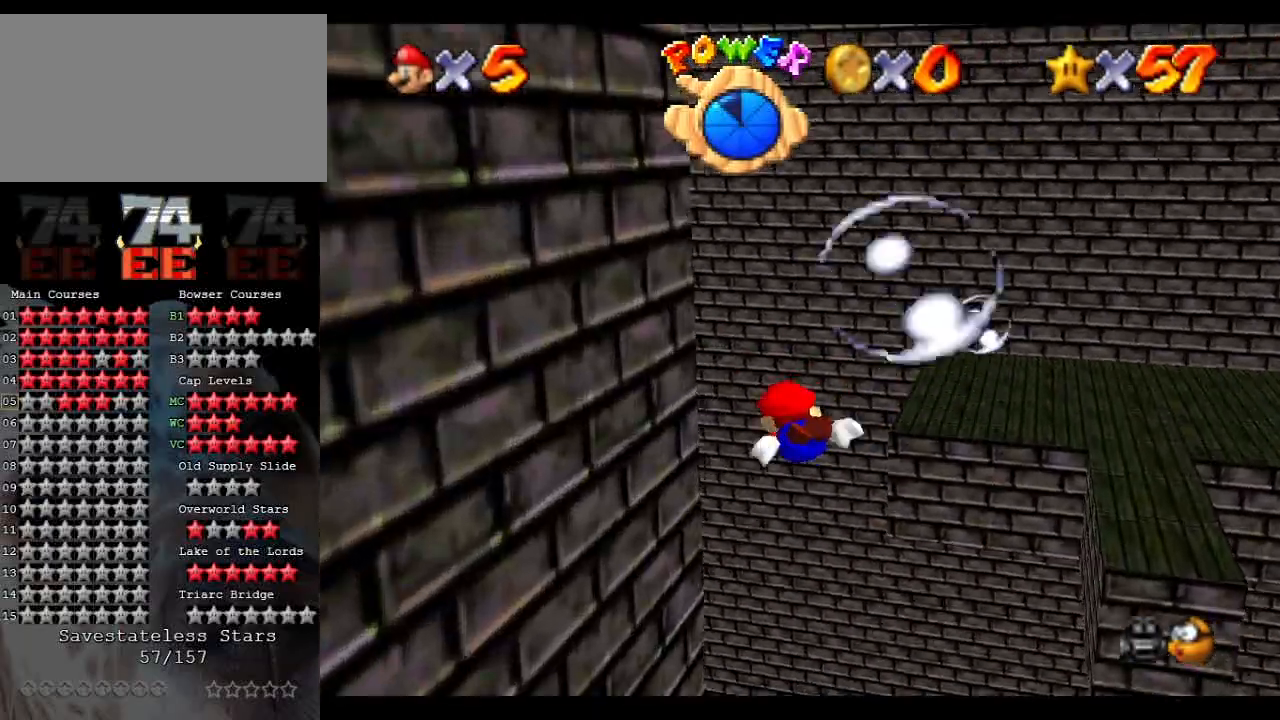
{"buttons": [], "left_stick": "up-left", "events": [[33, "A", "down"], [400, "A", "up"]]}
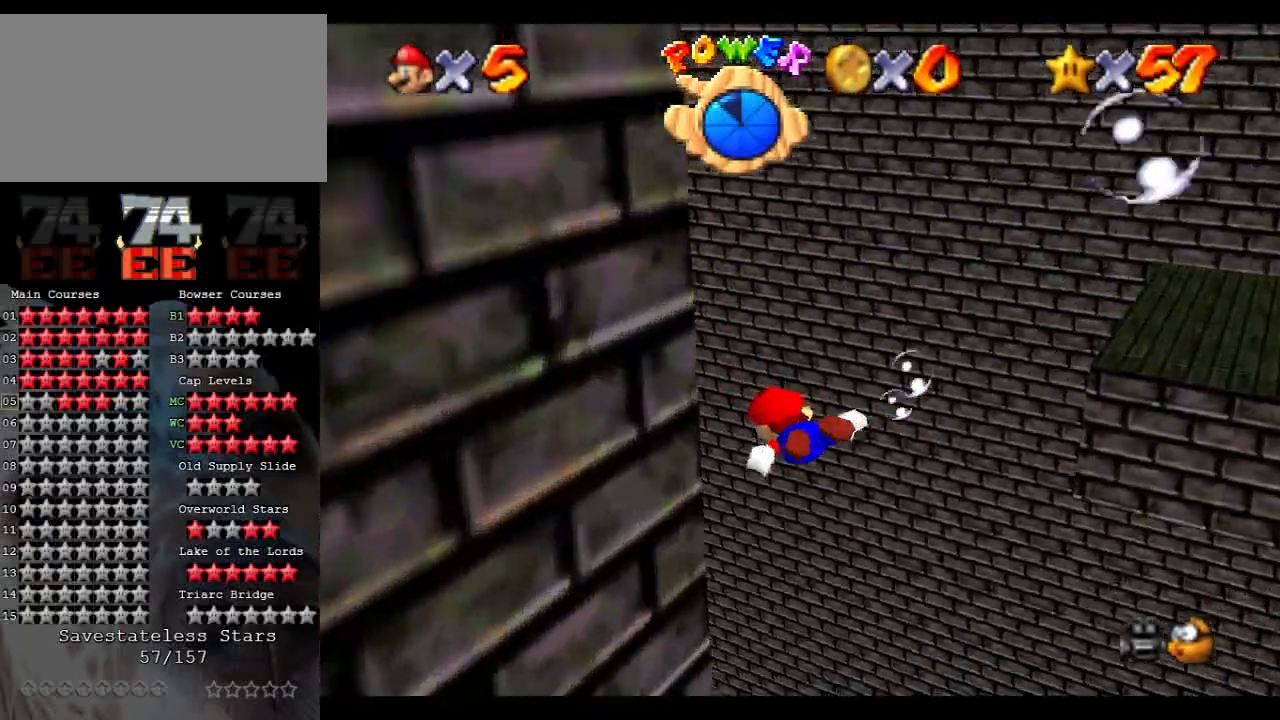
{"buttons": ["A"], "left_stick": "center", "events": [[200, "A", "down"], [233, "left_stick", "center"]]}
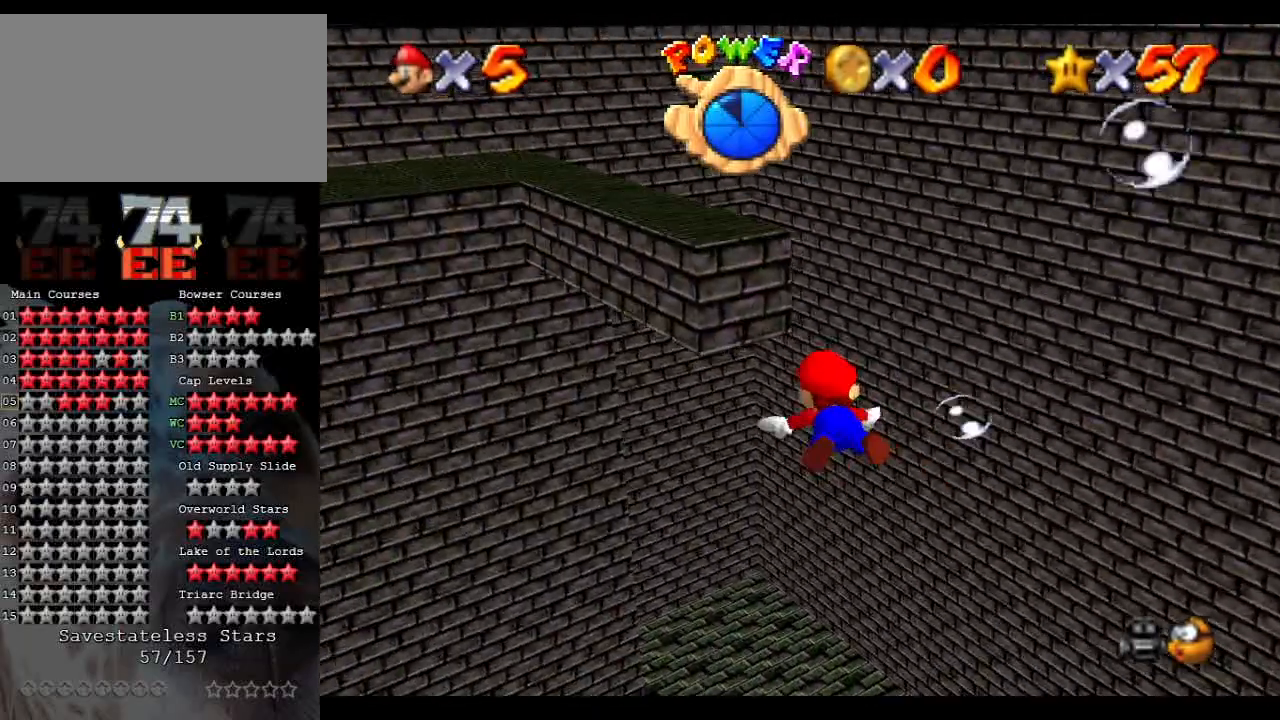
{"buttons": ["A"], "left_stick": "up-right", "events": [[33, "A", "up"], [267, "left_stick", "up-right"], [433, "A", "down"]]}
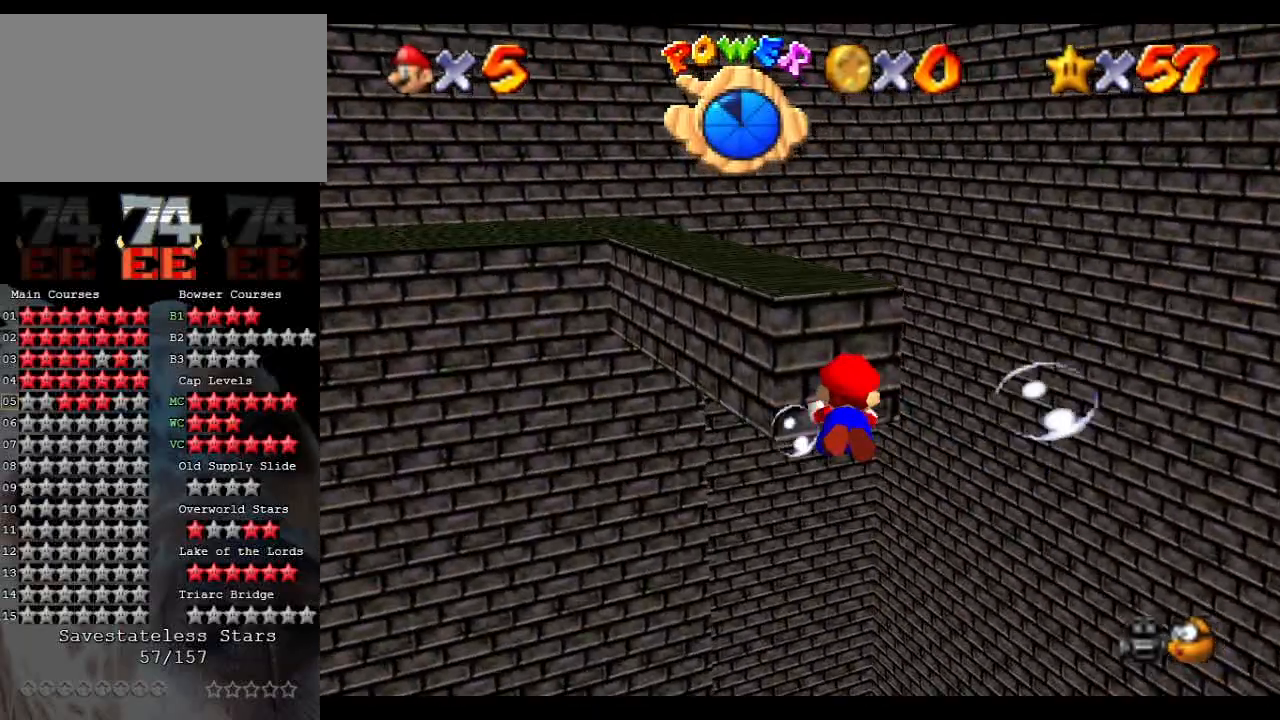
{"buttons": [], "left_stick": "up-left", "events": [[300, "A", "up"], [367, "left_stick", "center"], [433, "left_stick", "up-left"]]}
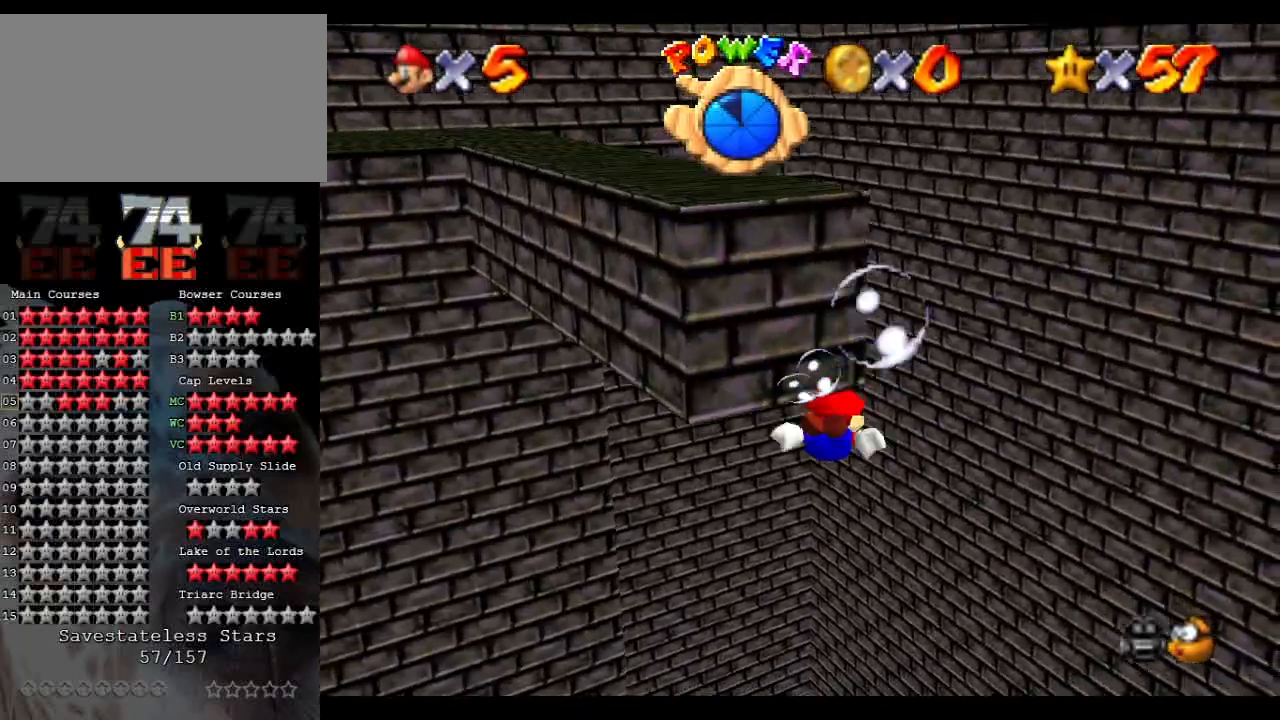
{"buttons": [], "left_stick": "left", "events": [[67, "left_stick", "left"], [100, "A", "down"], [500, "A", "up"]]}
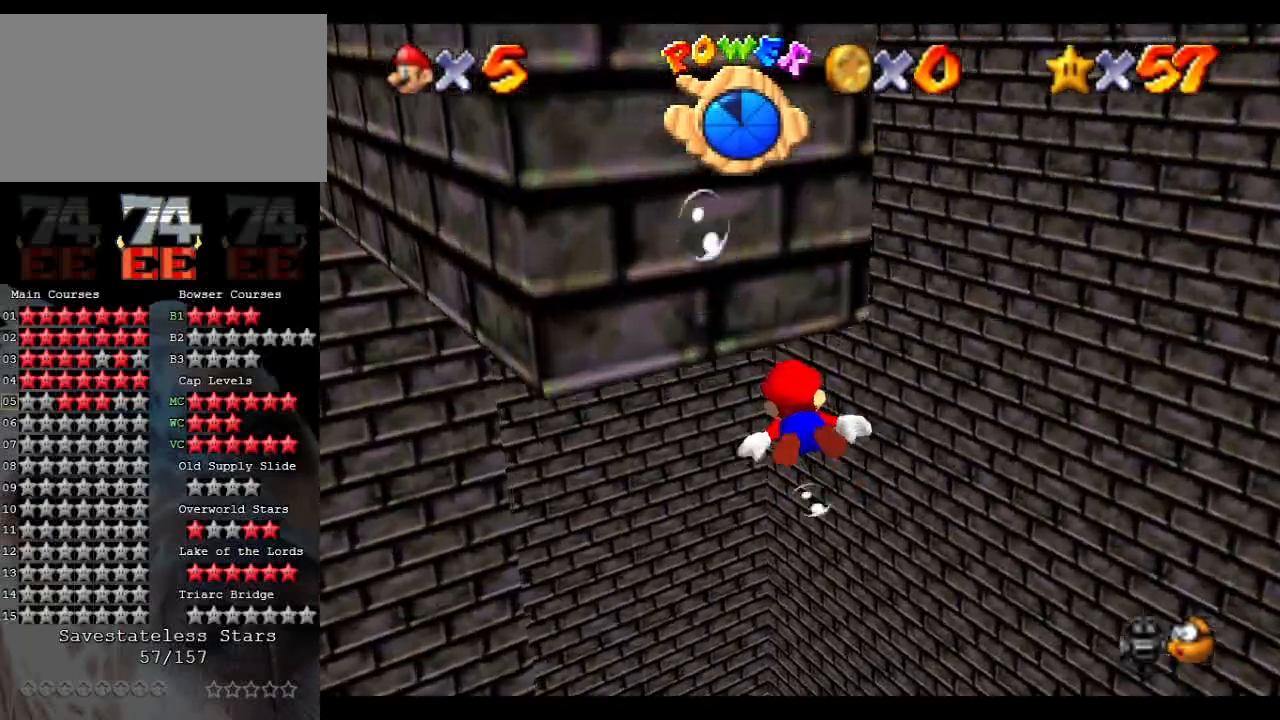
{"buttons": ["A"], "left_stick": "left", "events": [[233, "A", "down"]]}
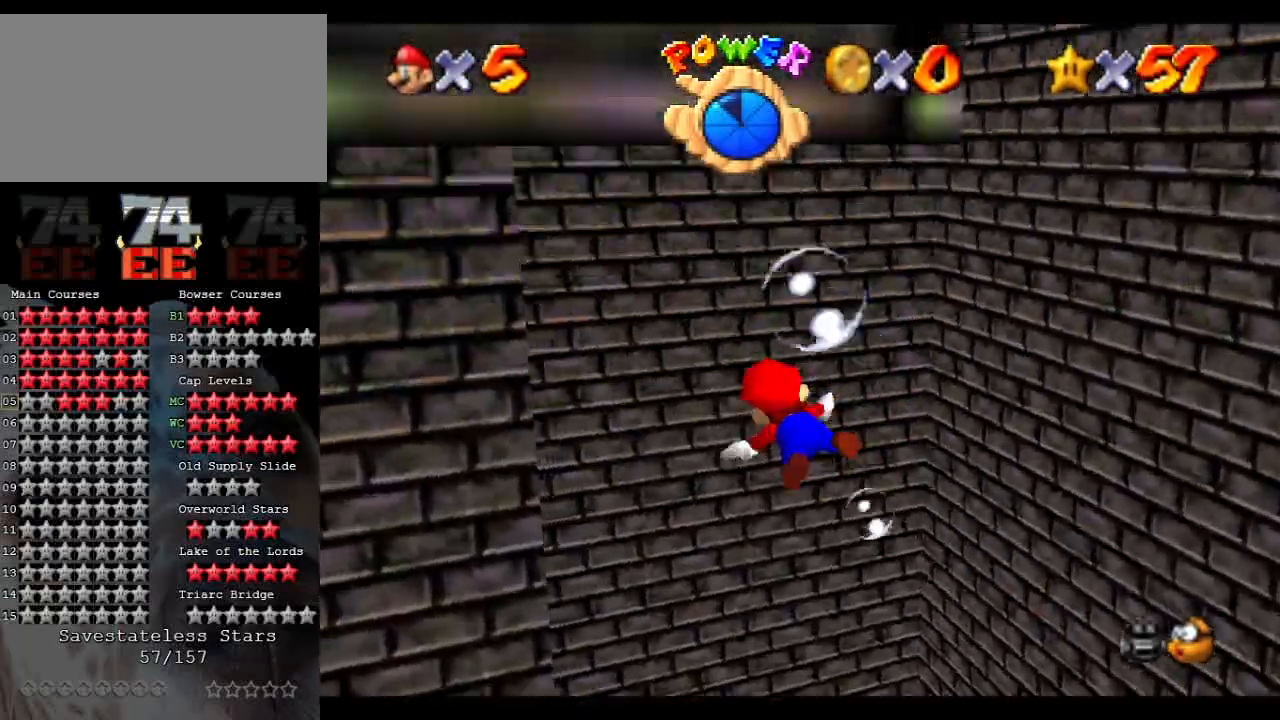
{"buttons": ["A"], "left_stick": "left", "events": [[100, "left_stick", "up-left"], [133, "A", "up"], [267, "left_stick", "left"], [433, "A", "down"]]}
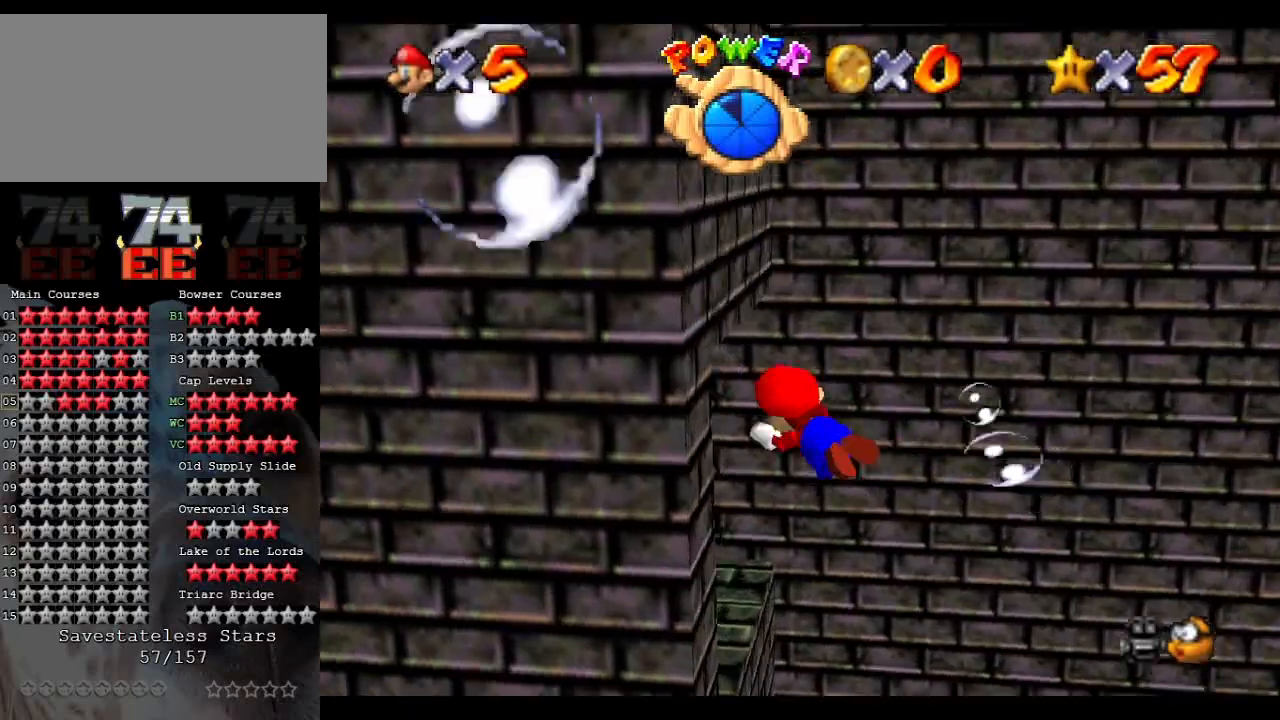
{"buttons": [], "left_stick": "center", "events": [[167, "left_stick", "up-left"], [333, "A", "up"], [400, "left_stick", "center"]]}
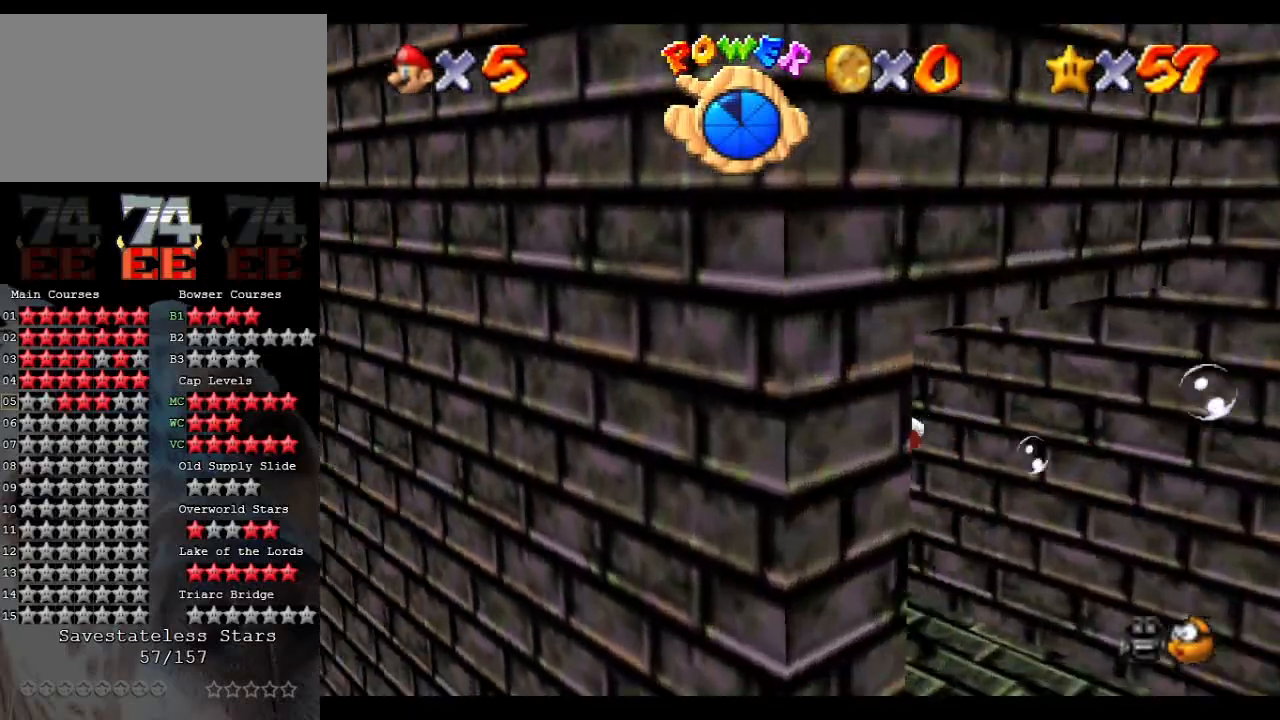
{"buttons": [], "left_stick": "right", "events": [[33, "left_stick", "down-right"], [100, "A", "down"], [500, "A", "up"], [500, "left_stick", "right"]]}
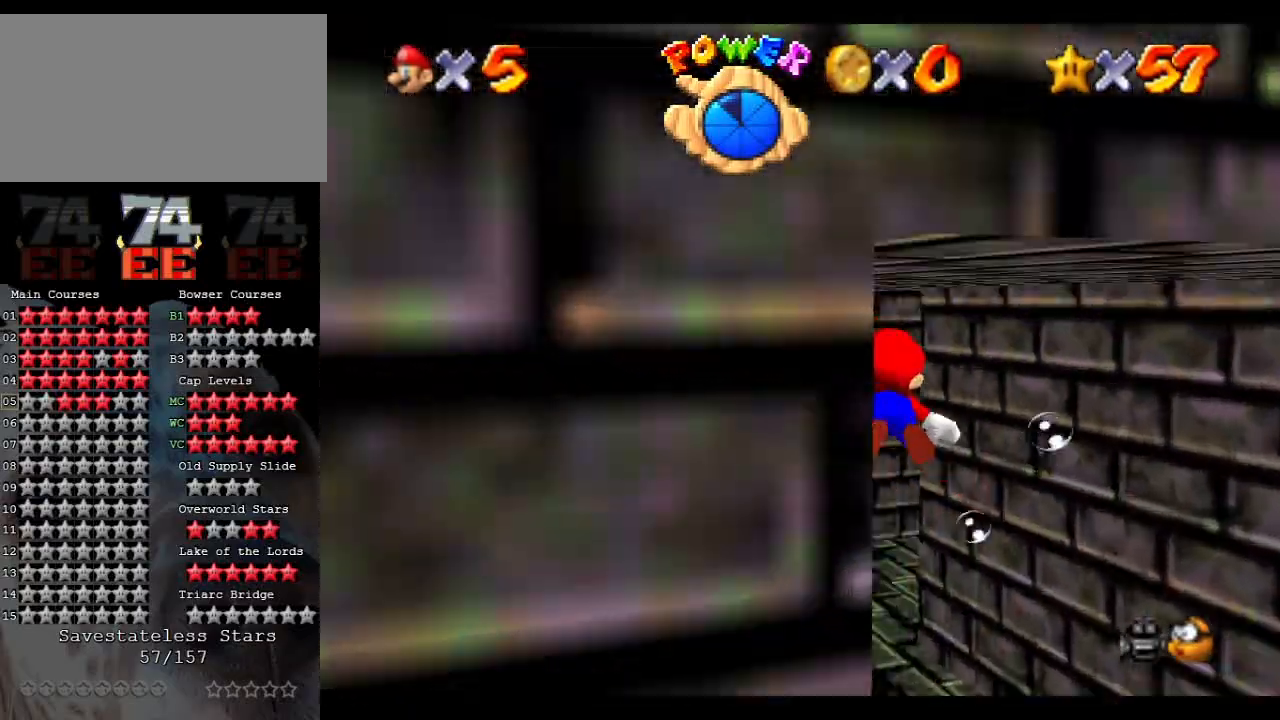
{"buttons": ["A"], "left_stick": "right", "events": [[233, "left_stick", "center"], [300, "A", "down"], [333, "left_stick", "right"]]}
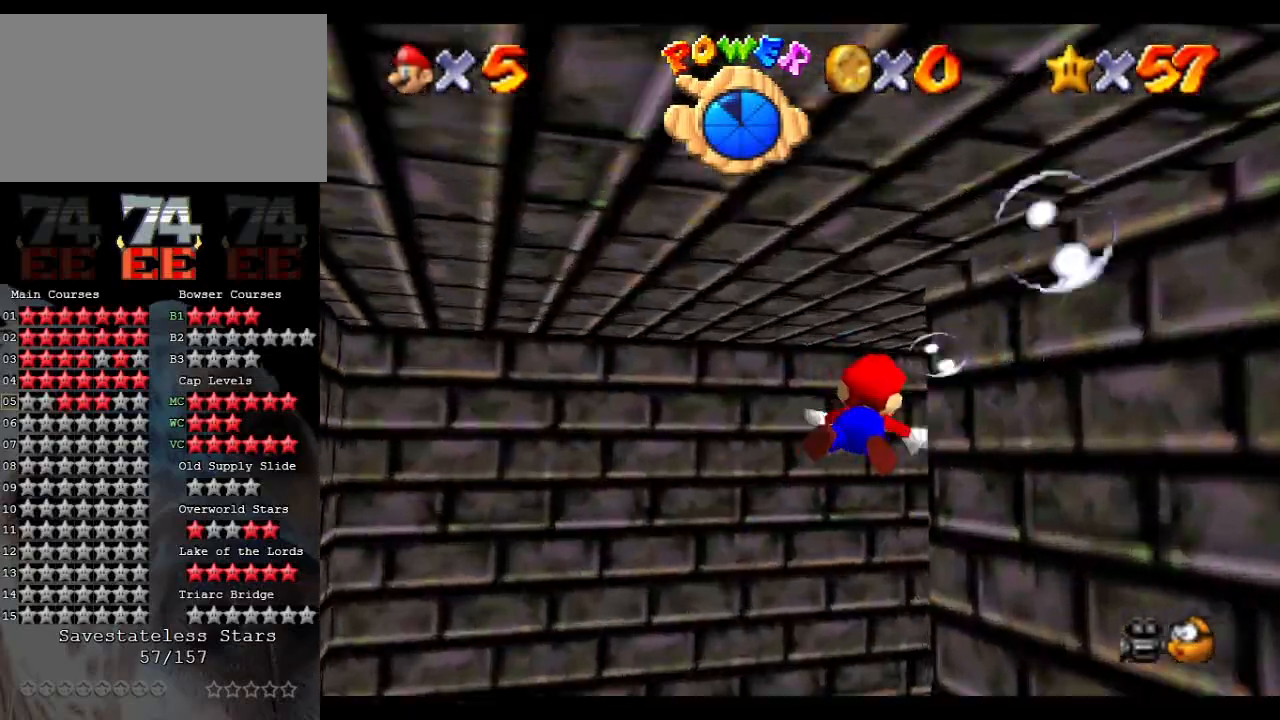
{"buttons": ["A"], "left_stick": "down-right", "events": [[200, "A", "up"], [267, "left_stick", "down-right"], [400, "A", "down"]]}
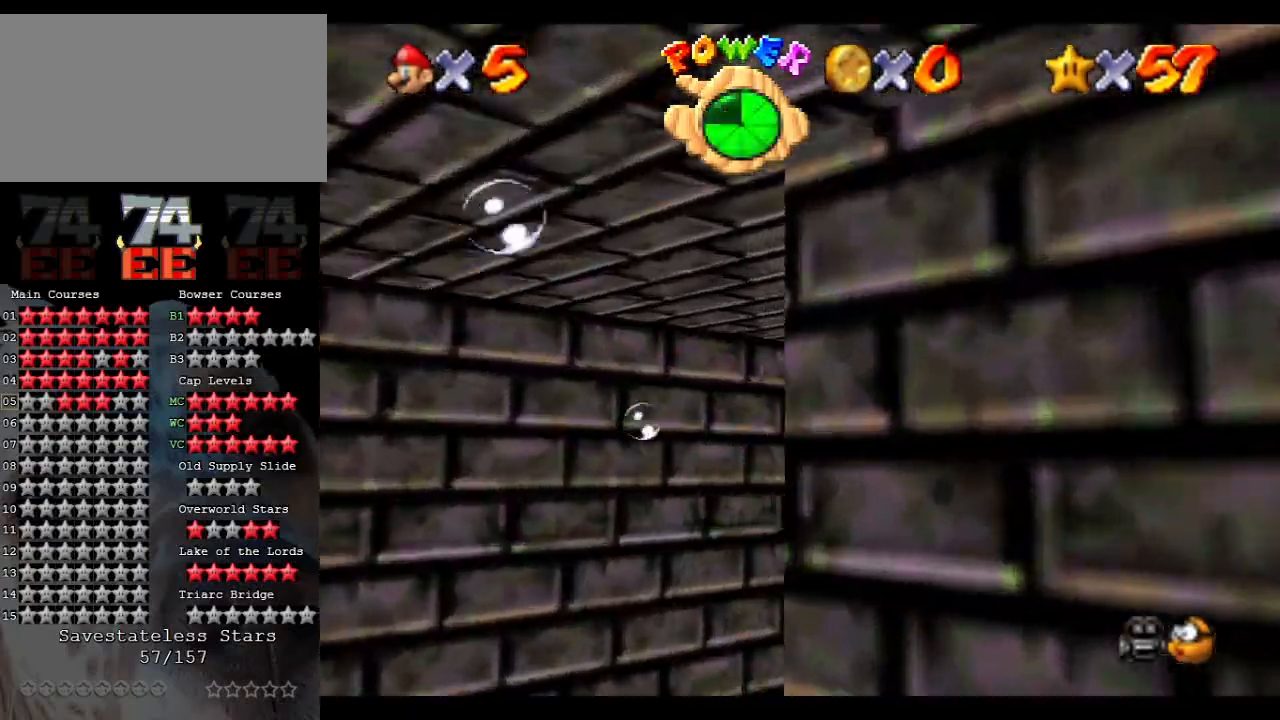
{"buttons": [], "left_stick": "center", "events": [[267, "left_stick", "center"], [400, "A", "up"]]}
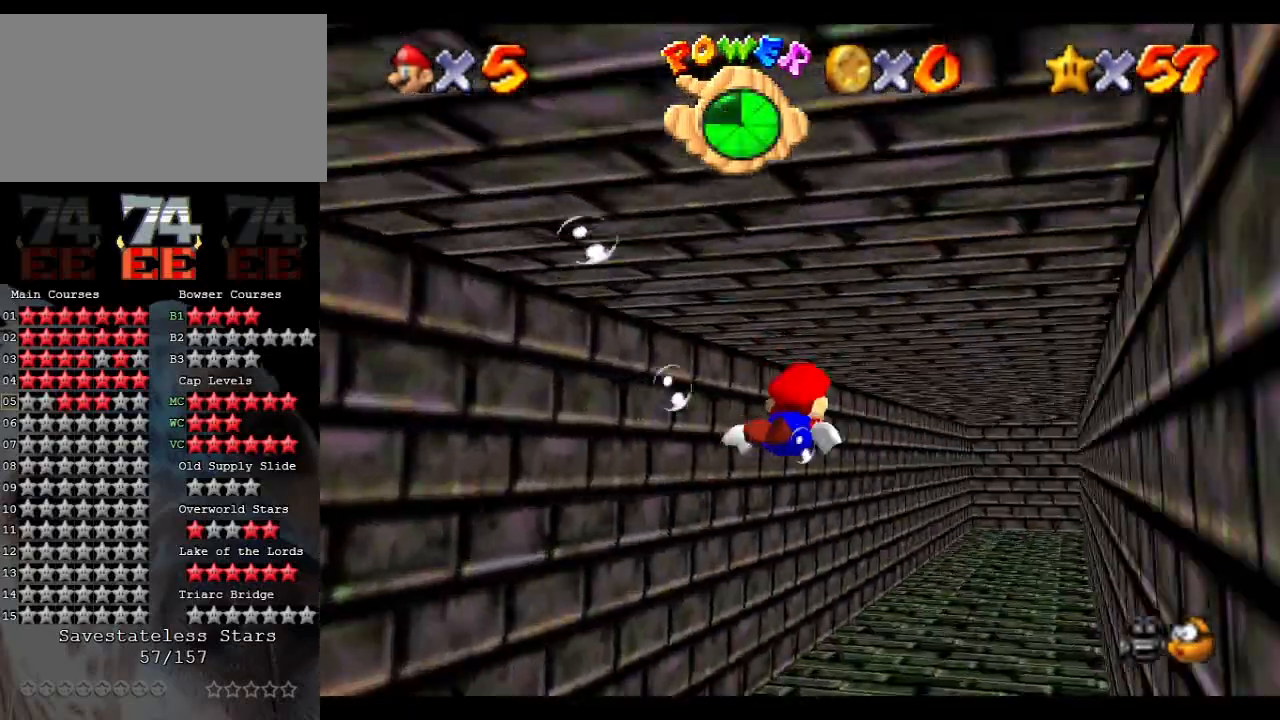
{"buttons": [], "left_stick": "right", "events": [[100, "A", "down"], [433, "left_stick", "right"], [467, "A", "up"]]}
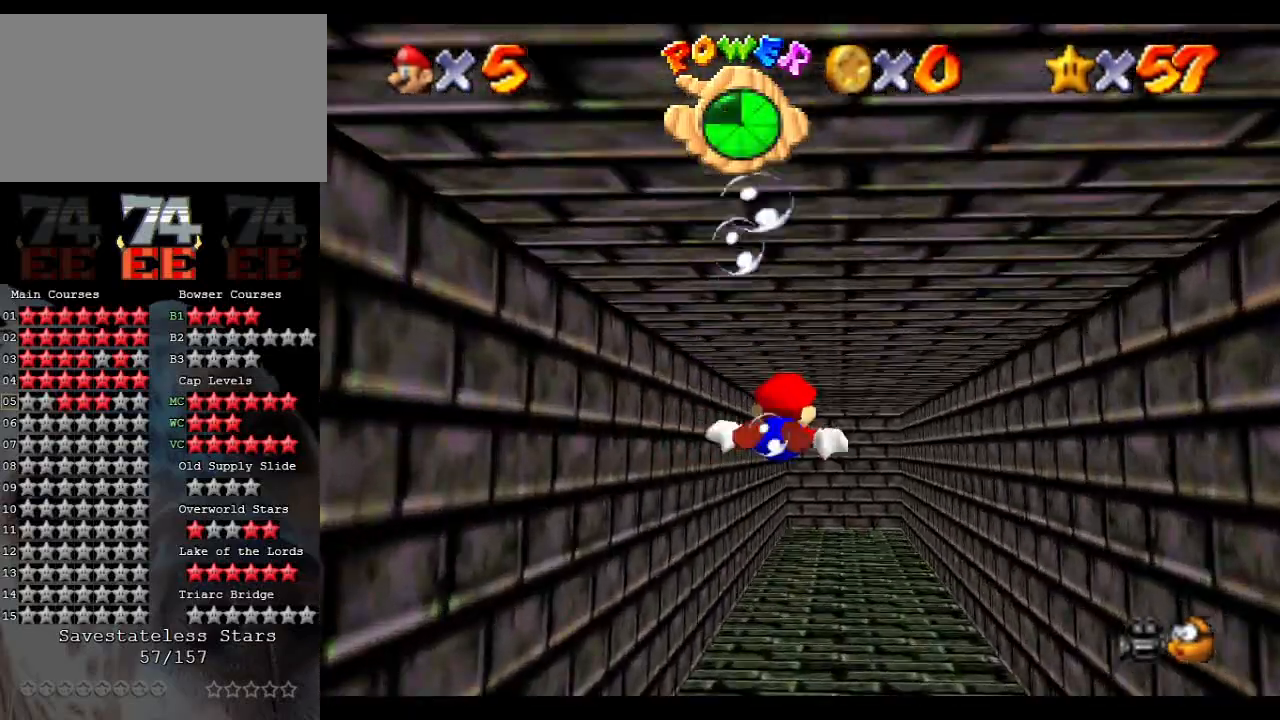
{"buttons": ["A"], "left_stick": "center", "events": [[133, "left_stick", "center"], [233, "A", "down"]]}
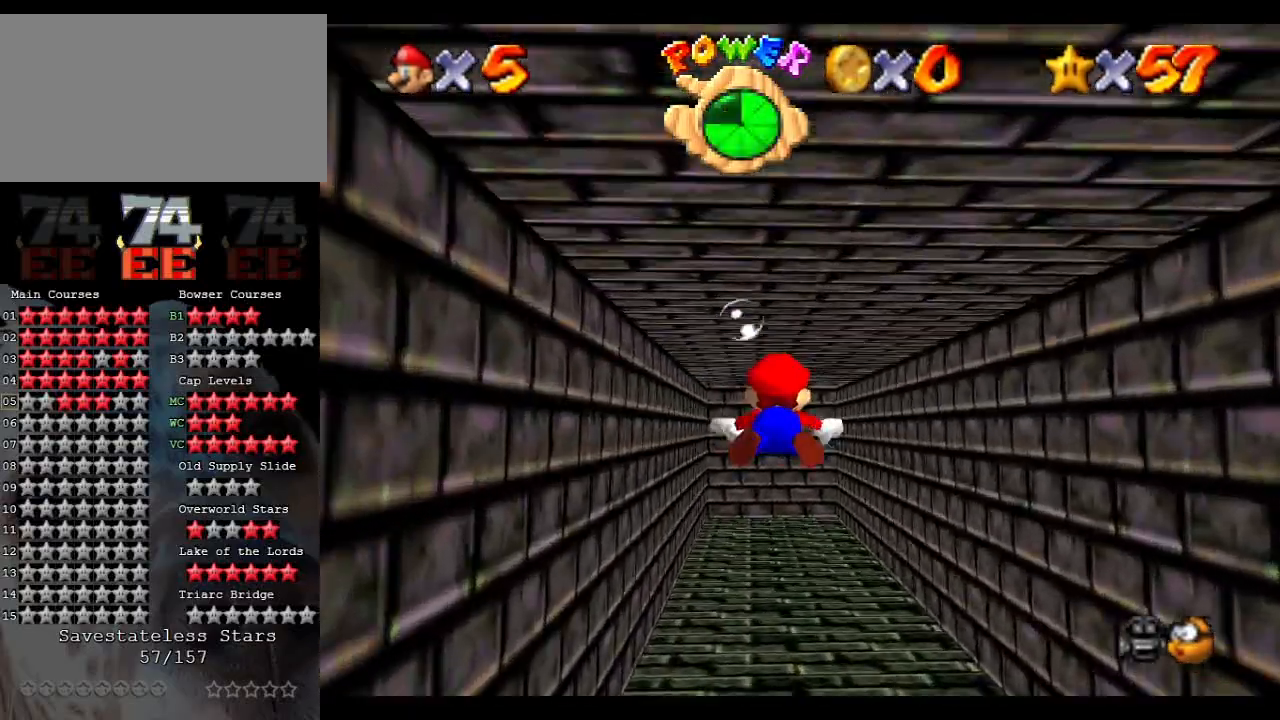
{"buttons": ["A"], "left_stick": "center", "events": [[100, "A", "up"], [333, "A", "down"]]}
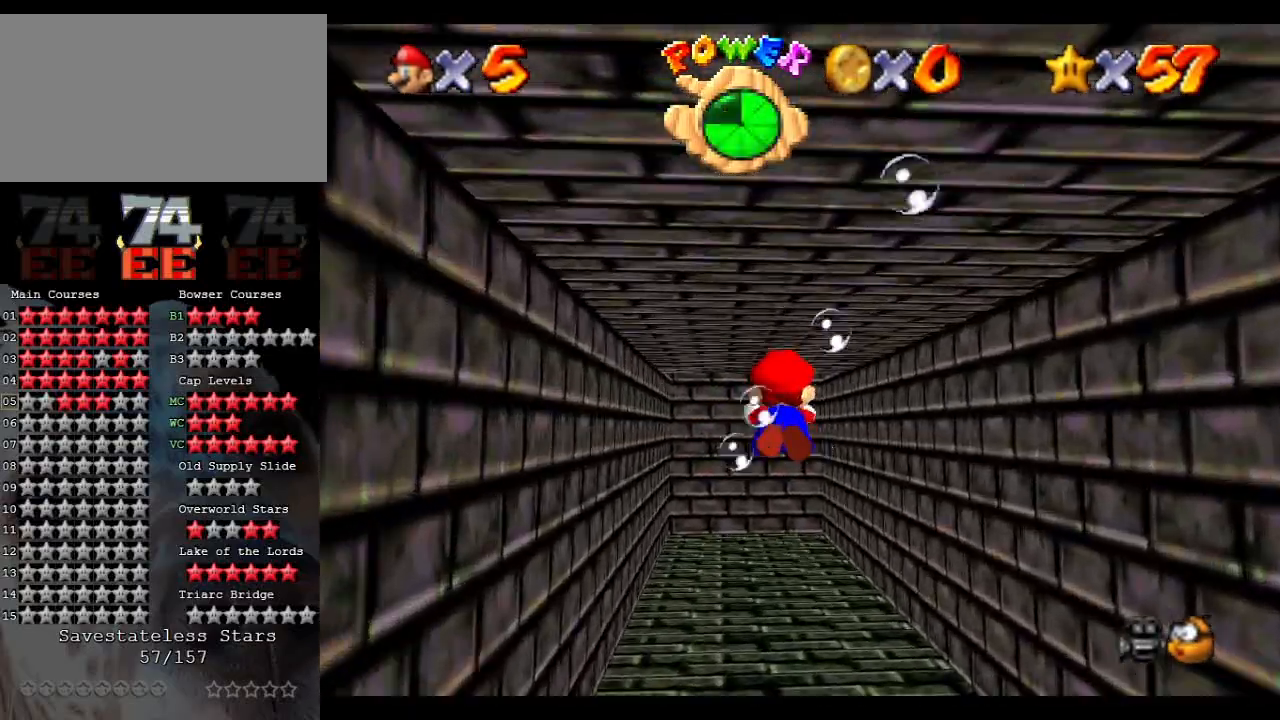
{"buttons": [], "left_stick": "center", "events": [[333, "A", "up"]]}
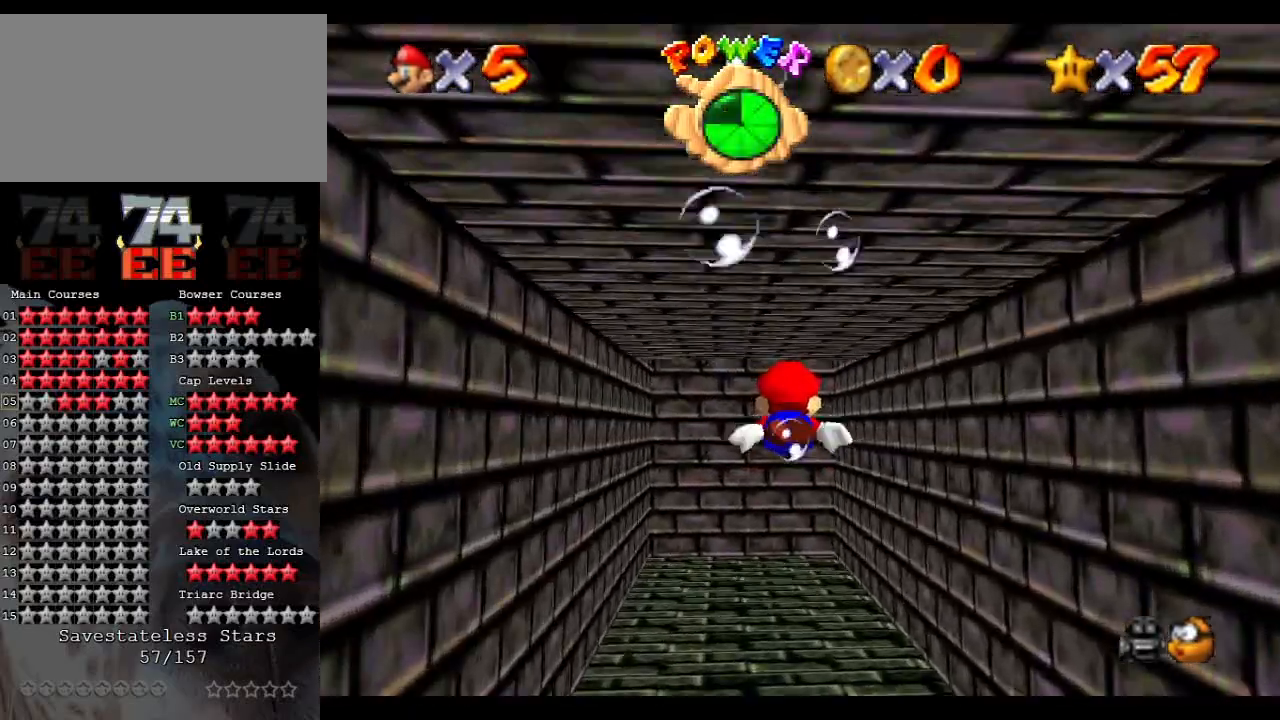
{"buttons": [], "left_stick": "down-left", "events": [[33, "A", "down"], [267, "left_stick", "down-left"], [500, "A", "up"]]}